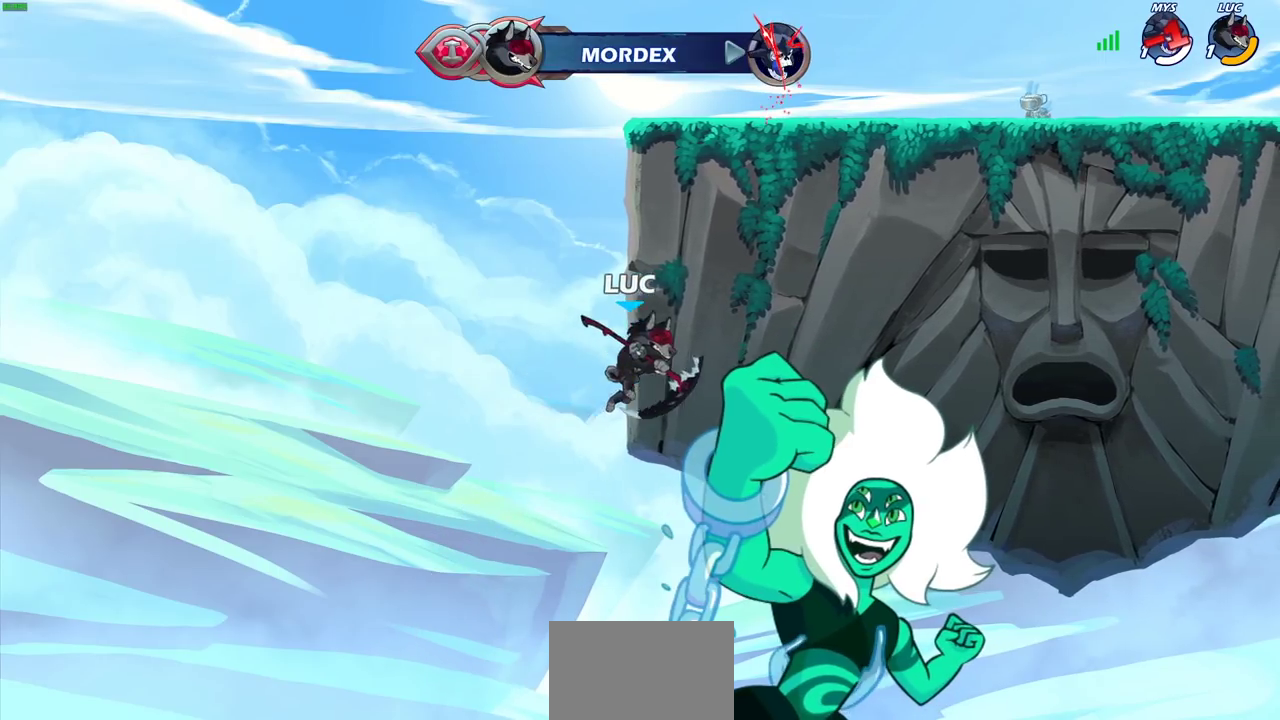
Gameplay with a controller (PlayStation layout); each line is a JSON object with the inputs held at the frame after it (dt_ms = milliseconds from this image to that frame). "events" lists button and stick changes between this image and that frame as [ms after this image, input, new state], when the widget could be followed in between.
{"dt_ms": 300, "buttons": ["CROSS"], "left_stick": "up-right", "right_stick": "center", "events": [[50, "left_stick", "down-right"], [133, "CROSS", "down"], [233, "left_stick", "down-left"], [283, "left_stick", "up-right"]]}
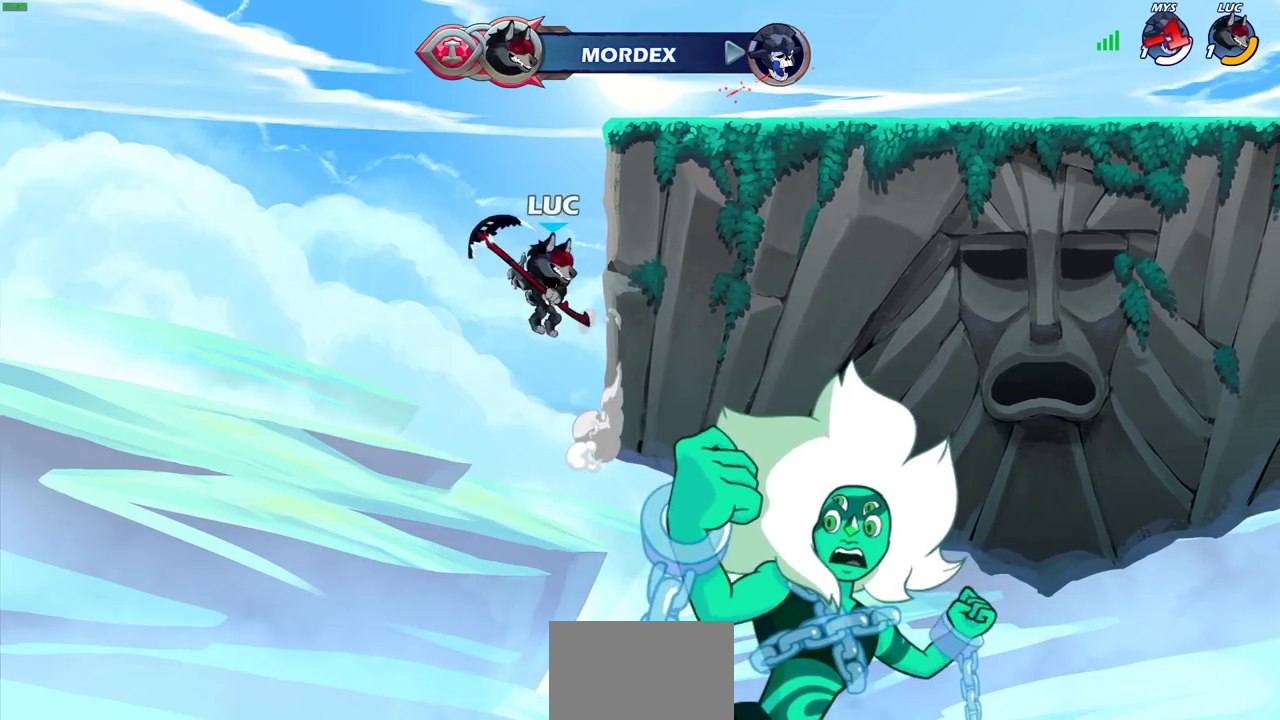
{"dt_ms": 500, "buttons": [], "left_stick": "right", "right_stick": "center", "events": [[17, "CIRCLE", "down"], [17, "CROSS", "up"], [83, "left_stick", "down-left"], [150, "CIRCLE", "up"], [450, "left_stick", "right"]]}
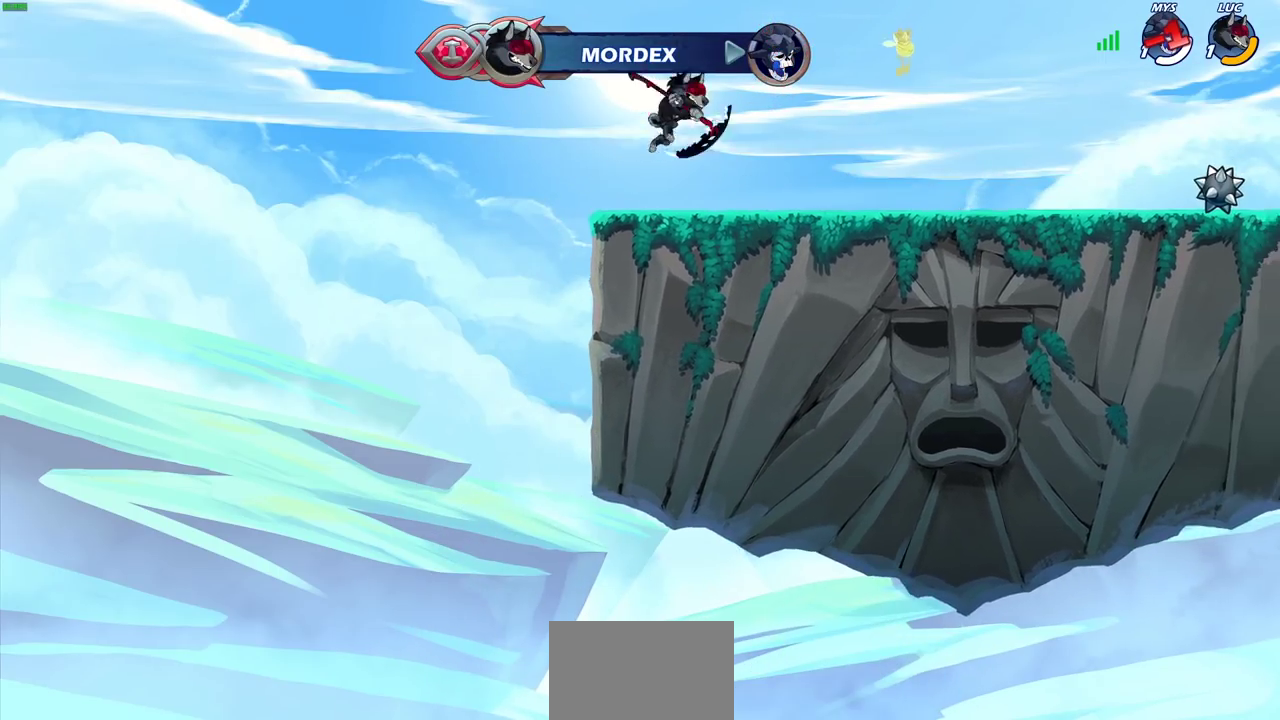
{"dt_ms": 500, "buttons": ["CROSS", "R2"], "left_stick": "right", "right_stick": "center", "events": [[17, "left_stick", "up-left"], [250, "left_stick", "right"], [383, "R2", "down"], [483, "CROSS", "down"]]}
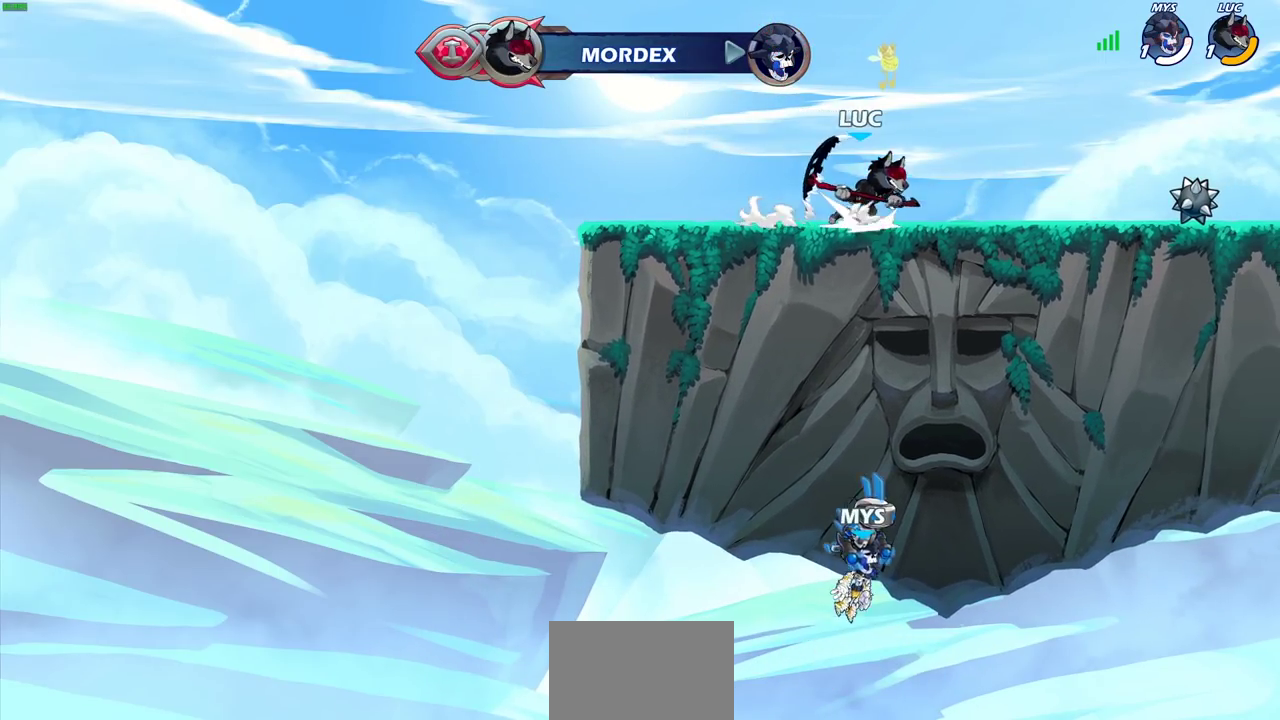
{"dt_ms": 400, "buttons": [], "left_stick": "up-left", "right_stick": "center", "events": [[83, "R2", "up"], [117, "CROSS", "up"], [283, "CROSS", "down"], [367, "left_stick", "up-left"], [383, "CROSS", "up"]]}
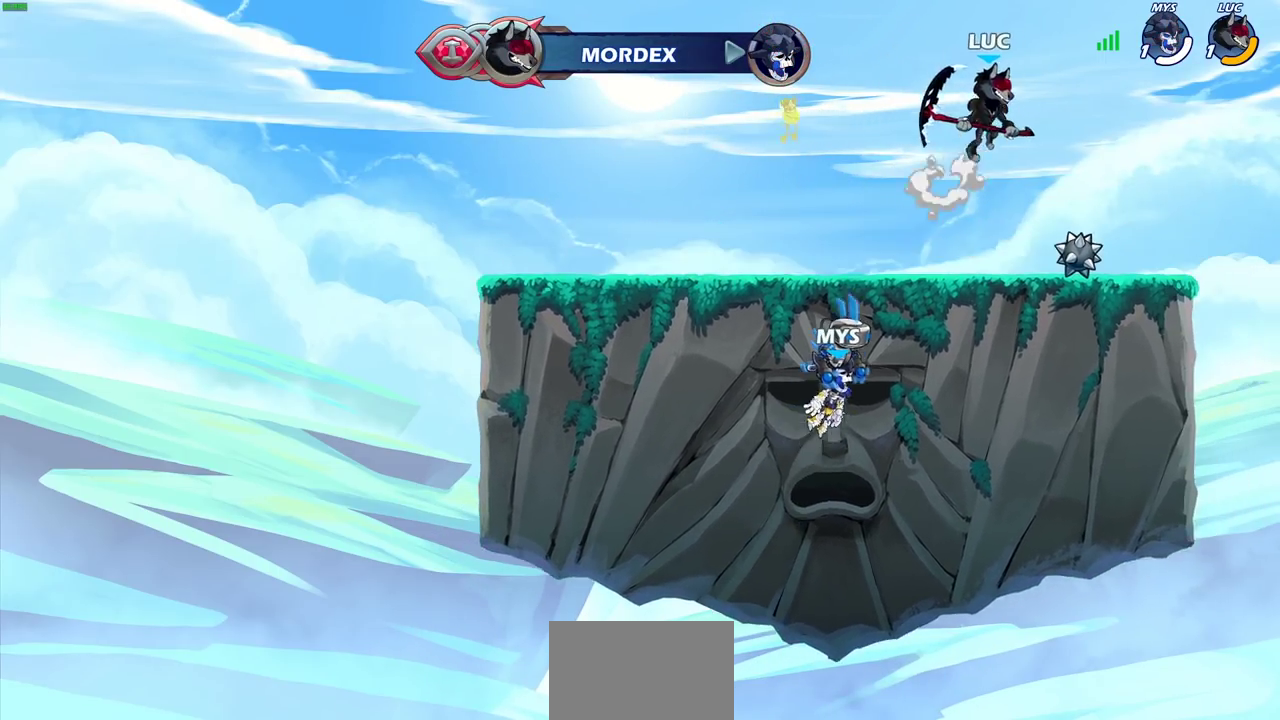
{"dt_ms": 700, "buttons": [], "left_stick": "right", "right_stick": "center", "events": [[17, "left_stick", "left"], [100, "CIRCLE", "down"], [100, "left_stick", "center"], [200, "CIRCLE", "up"], [600, "left_stick", "right"]]}
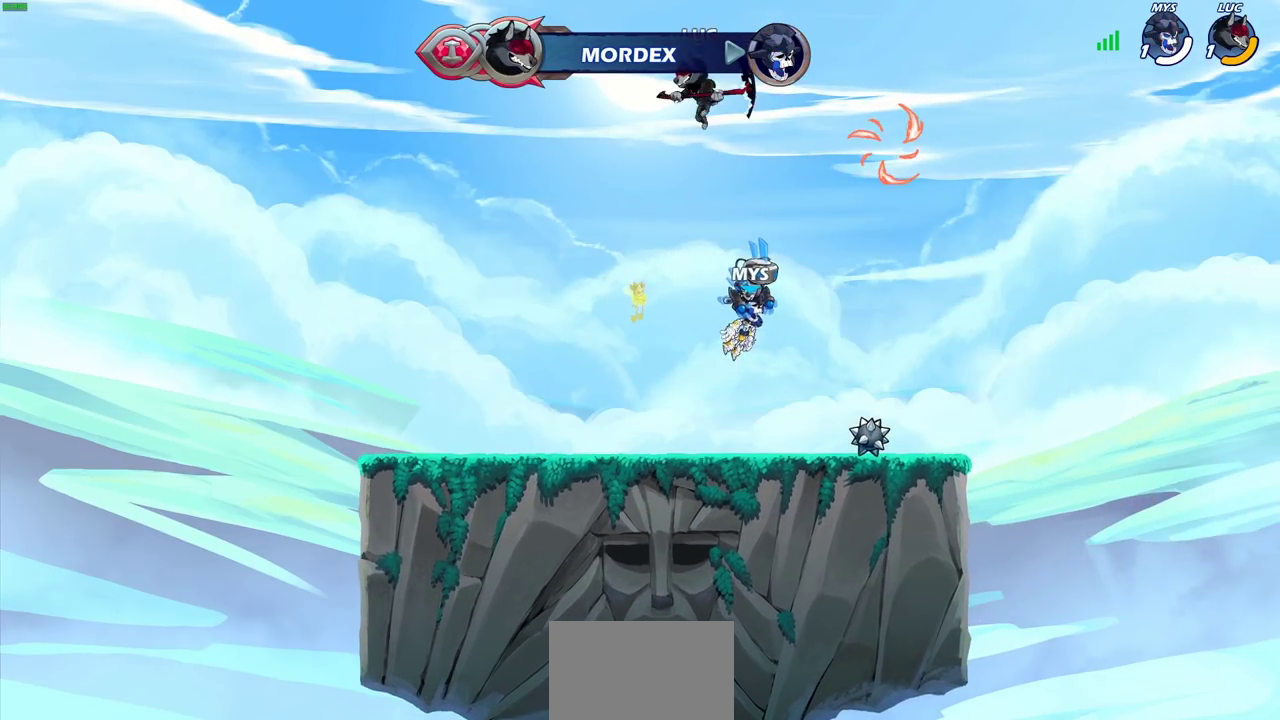
{"dt_ms": 400, "buttons": [], "left_stick": "center", "right_stick": "center", "events": [[67, "left_stick", "up"], [83, "R1", "down"], [150, "R1", "up"], [183, "left_stick", "center"]]}
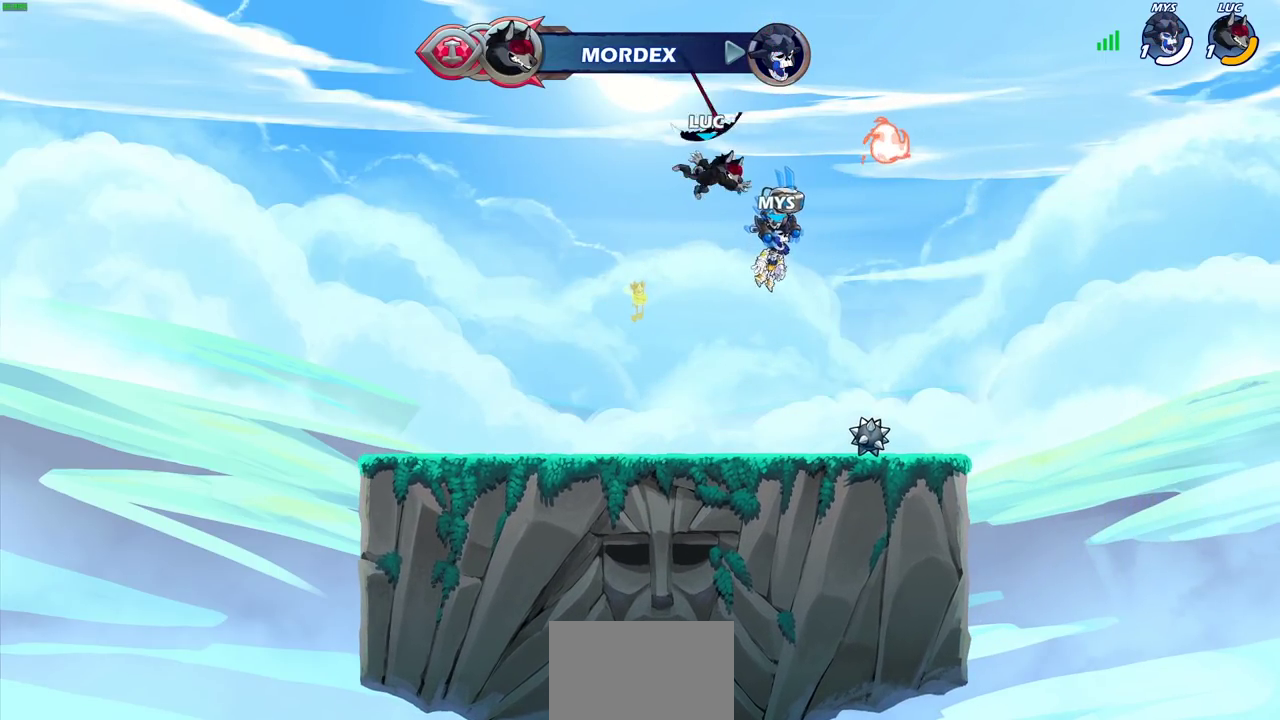
{"dt_ms": 400, "buttons": ["R2"], "left_stick": "right", "right_stick": "center", "events": [[50, "left_stick", "right"], [117, "left_stick", "up-left"], [350, "left_stick", "right"], [400, "R2", "down"]]}
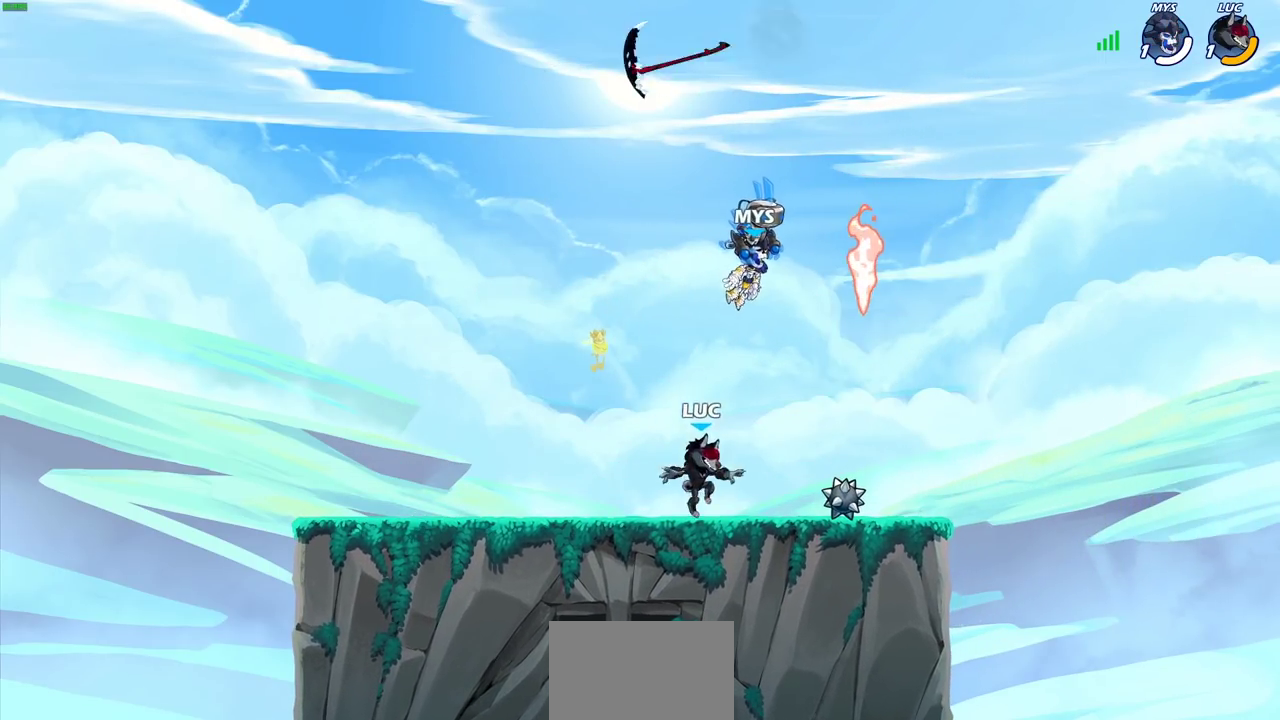
{"dt_ms": 700, "buttons": [], "left_stick": "left", "right_stick": "center", "events": [[33, "CROSS", "down"], [117, "R2", "up"], [150, "CROSS", "up"], [217, "left_stick", "down-left"], [250, "R1", "down"], [317, "left_stick", "left"], [383, "R1", "up"], [550, "CROSS", "down"], [667, "CROSS", "up"]]}
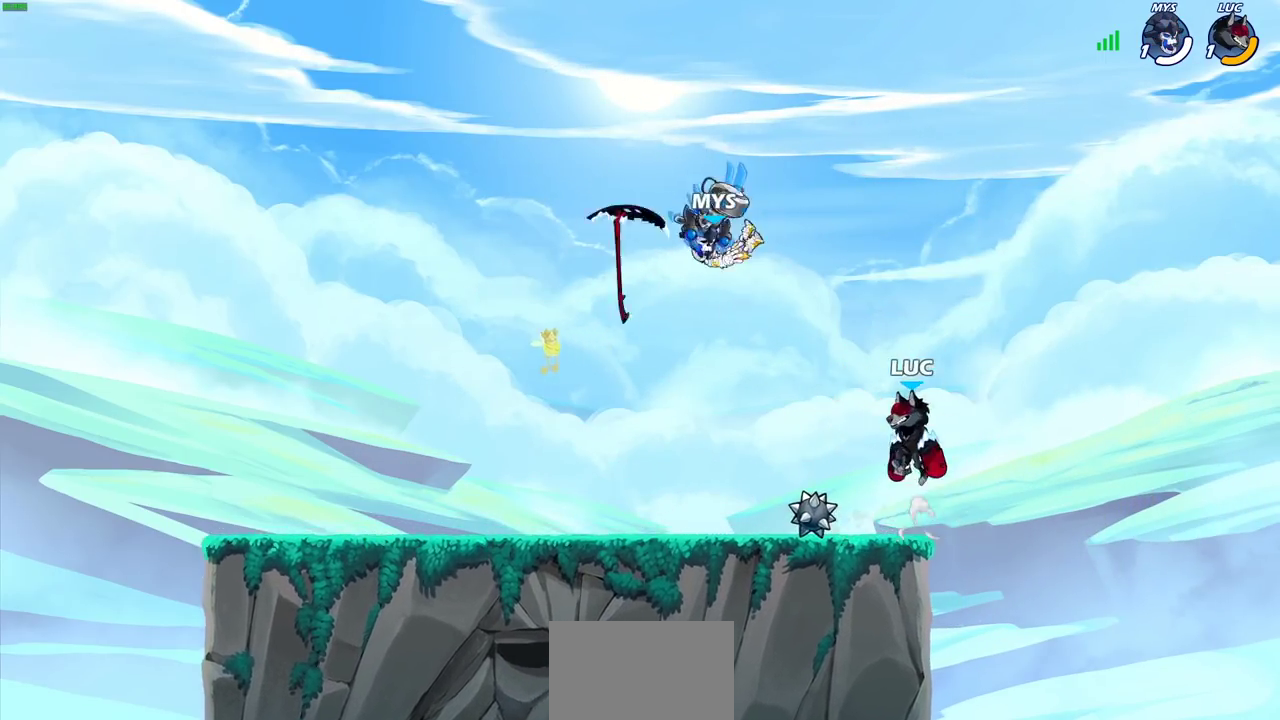
{"dt_ms": 600, "buttons": [], "left_stick": "center", "right_stick": "center", "events": [[100, "left_stick", "up-left"], [117, "CROSS", "down"], [217, "CROSS", "up"], [217, "left_stick", "right"], [417, "left_stick", "down"], [450, "R1", "down"], [517, "R1", "up"], [517, "left_stick", "down-left"], [583, "left_stick", "center"]]}
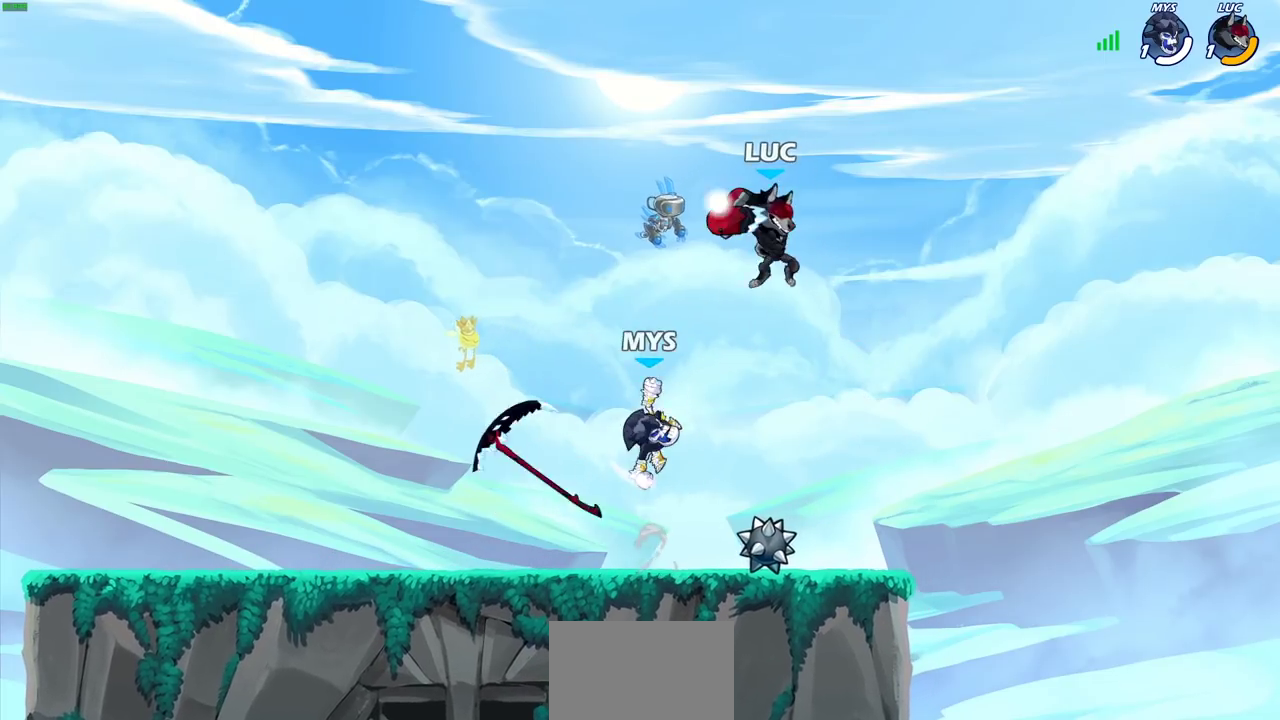
{"dt_ms": 300, "buttons": [], "left_stick": "right", "right_stick": "center", "events": [[233, "left_stick", "right"]]}